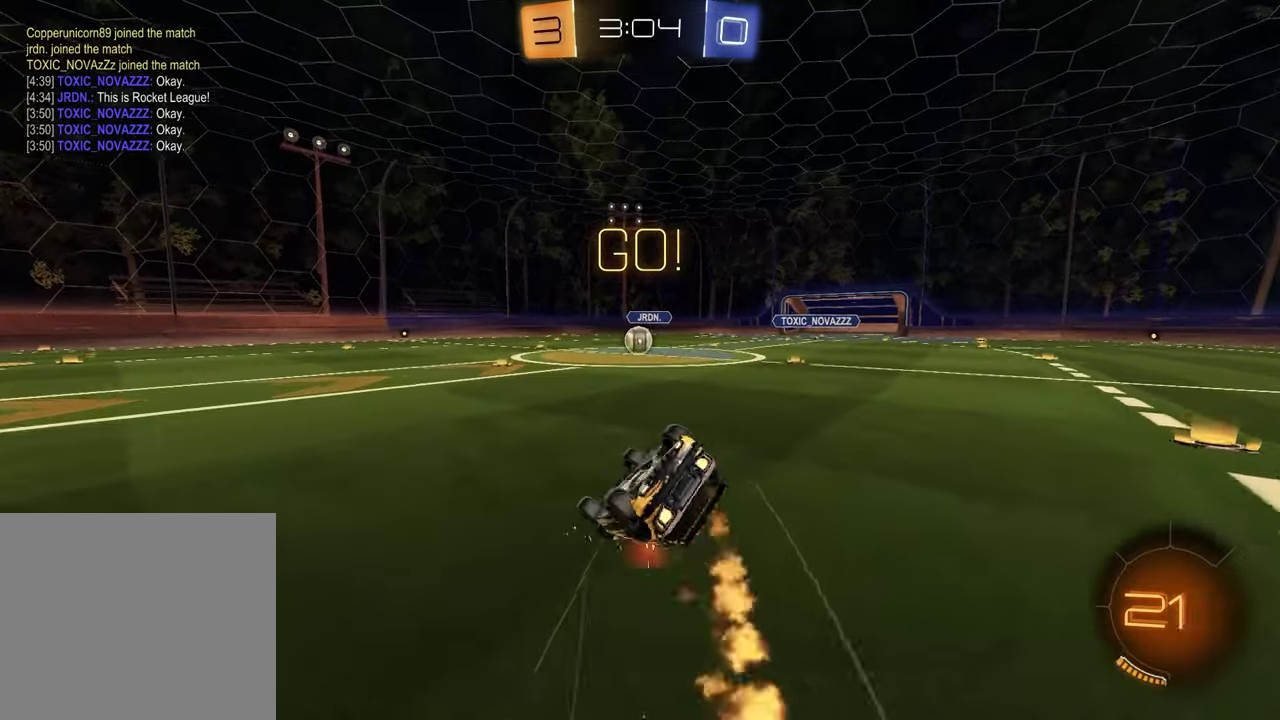
Gameplay with a controller (PlayStation layout); each line is a JSON object with the inputs held at the frame after it. "events" lists button and stick changes between this image and that frame as [ms after this image, input, new state], when the widget could be followed in between.
{"buttons": ["R1", "R2"], "left_stick": "center", "right_stick": "center", "events": [[367, "left_stick", "down"], [417, "left_stick", "center"], [467, "SQUARE", "up"]]}
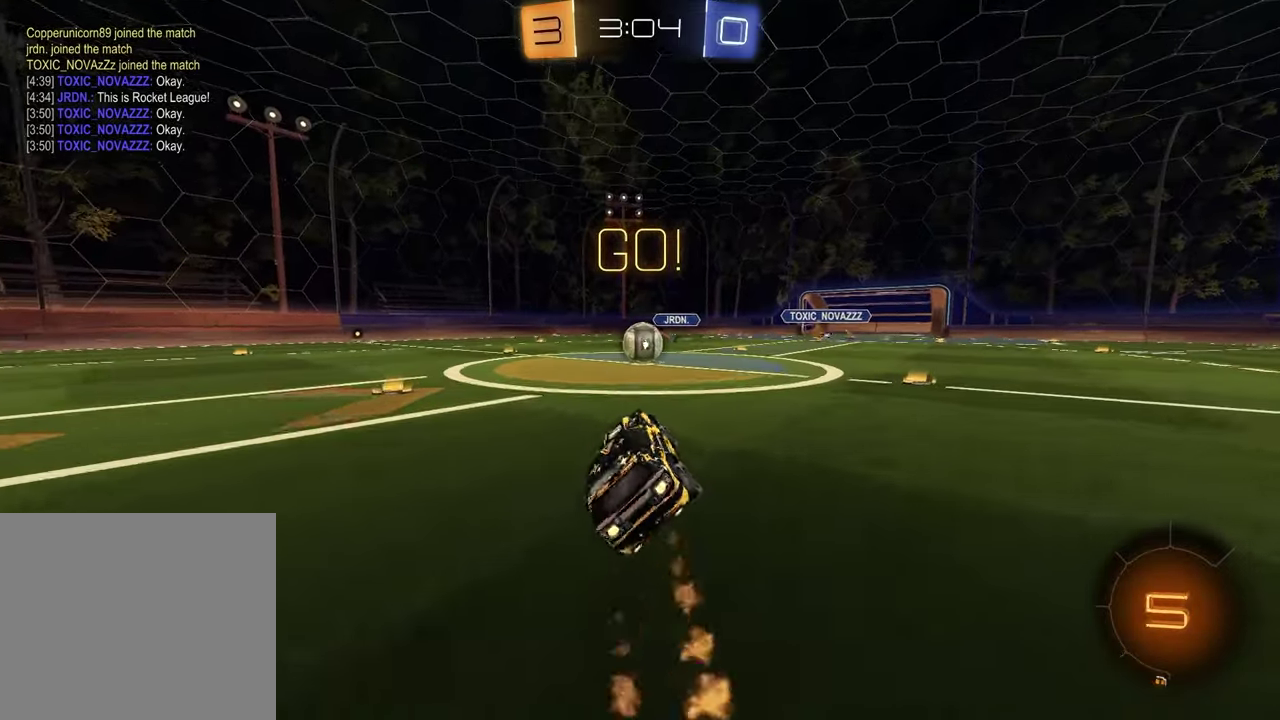
{"buttons": [], "left_stick": "up-right", "right_stick": "center"}
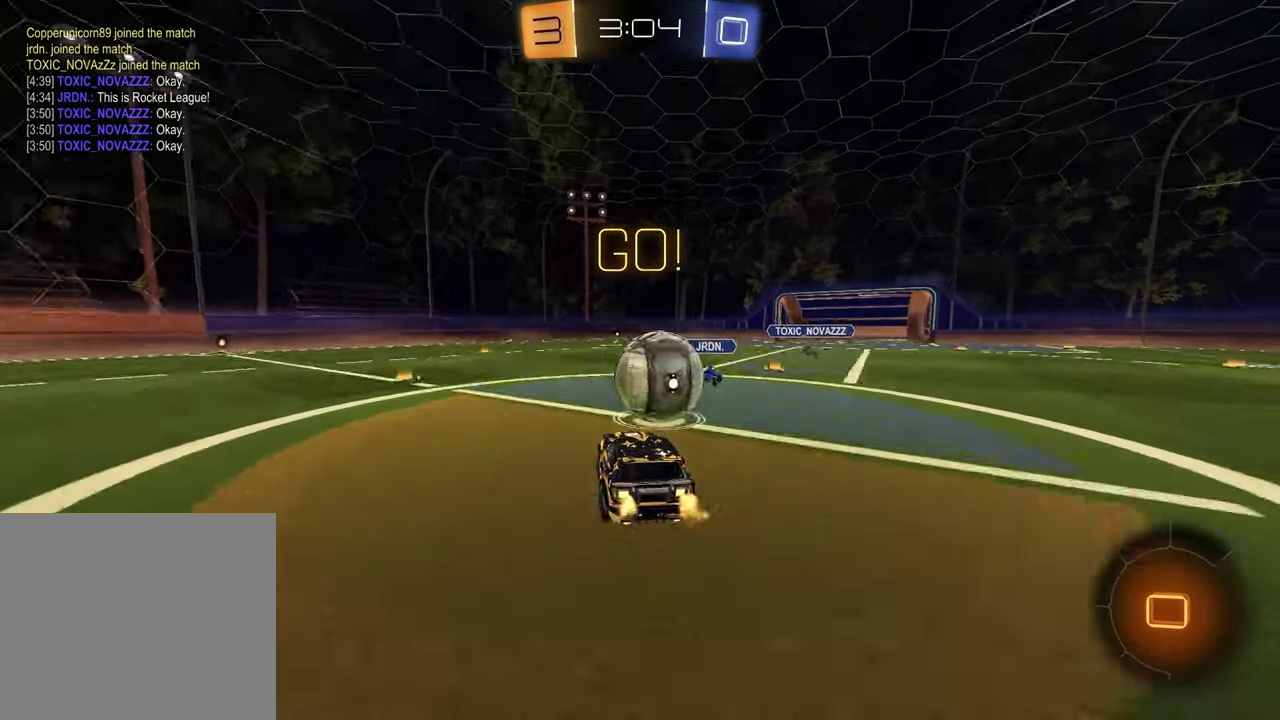
{"buttons": [], "left_stick": "down-right", "right_stick": "center"}
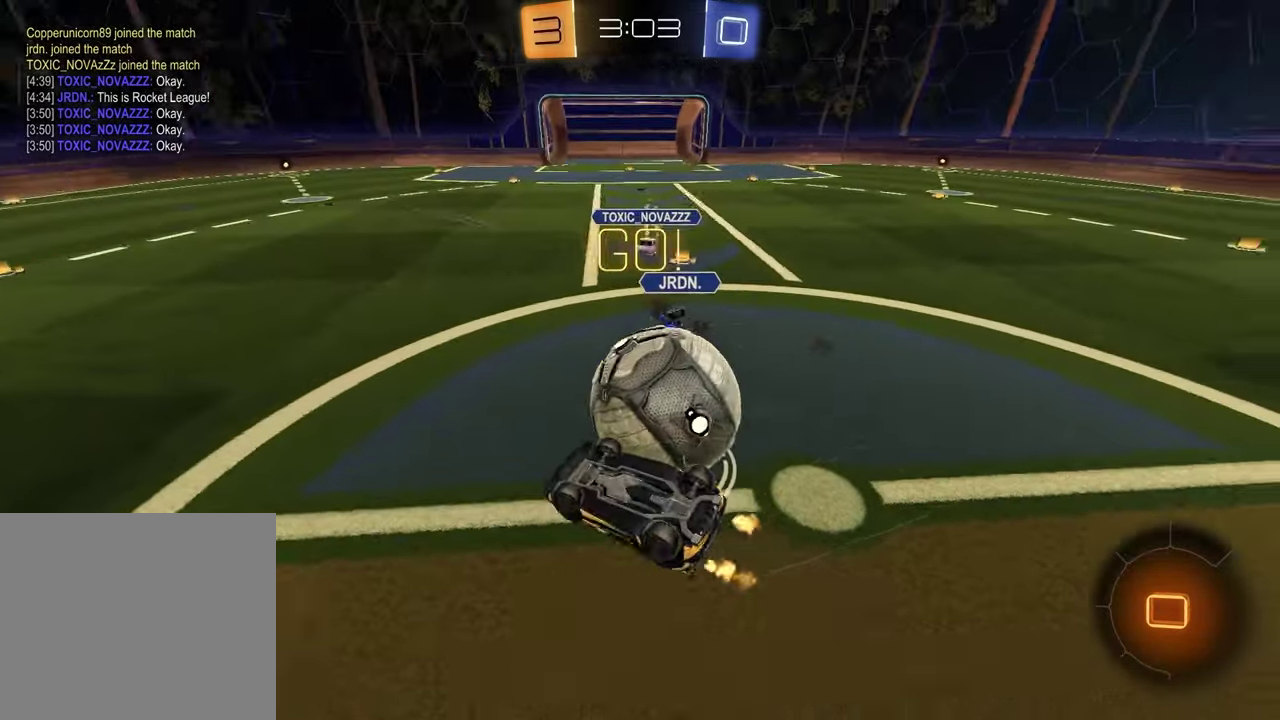
{"buttons": [], "left_stick": "down-left", "right_stick": "center", "events": [[17, "left_stick", "down"], [100, "SQUARE", "down"], [167, "left_stick", "down-left"], [467, "SQUARE", "up"]]}
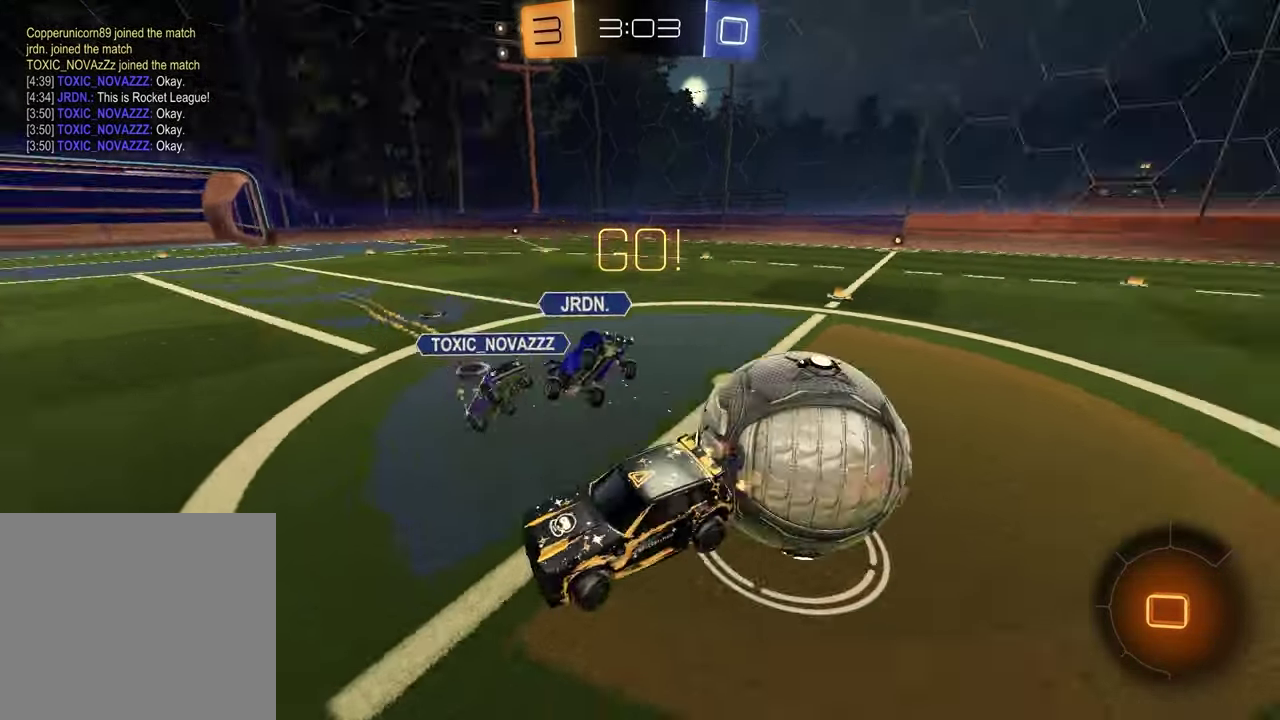
{"buttons": [], "left_stick": "right", "right_stick": "center", "events": [[83, "left_stick", "center"], [383, "left_stick", "right"]]}
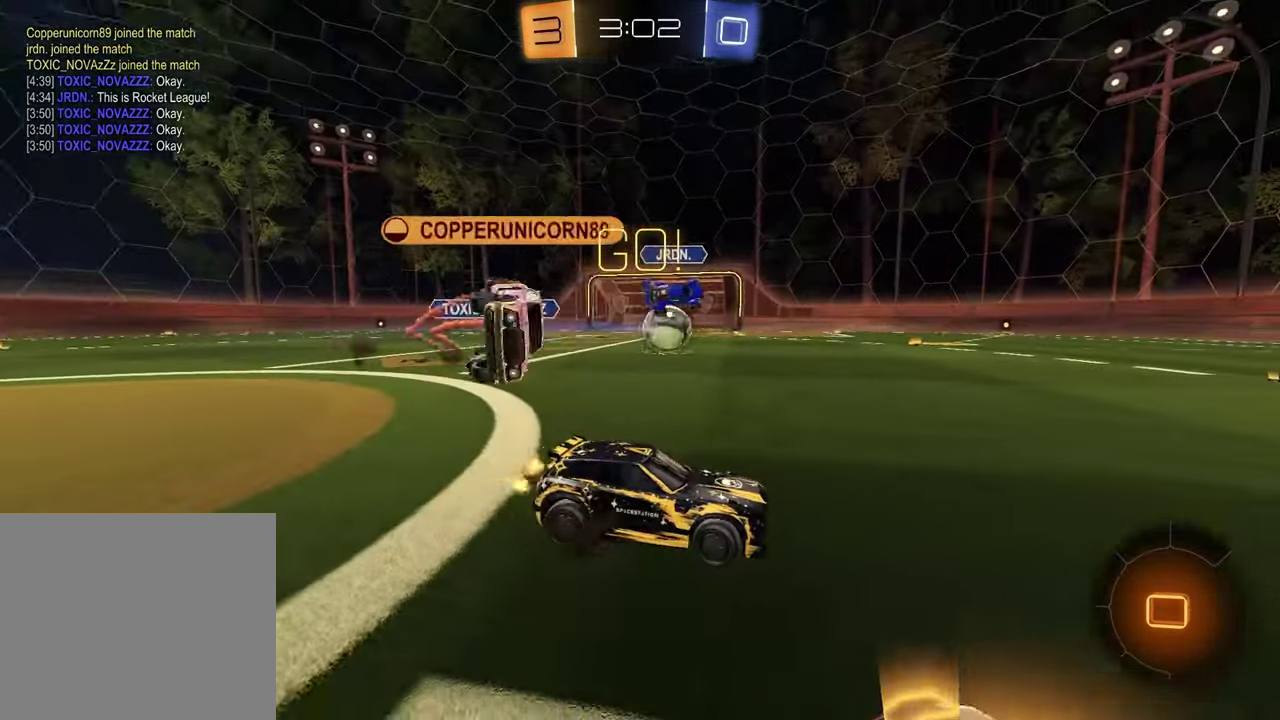
{"buttons": ["R2"], "left_stick": "left", "right_stick": "center", "events": [[33, "left_stick", "center"], [133, "R2", "down"], [183, "left_stick", "right"], [250, "left_stick", "center"], [333, "TRIANGLE", "down"], [350, "left_stick", "left"], [417, "TRIANGLE", "up"]]}
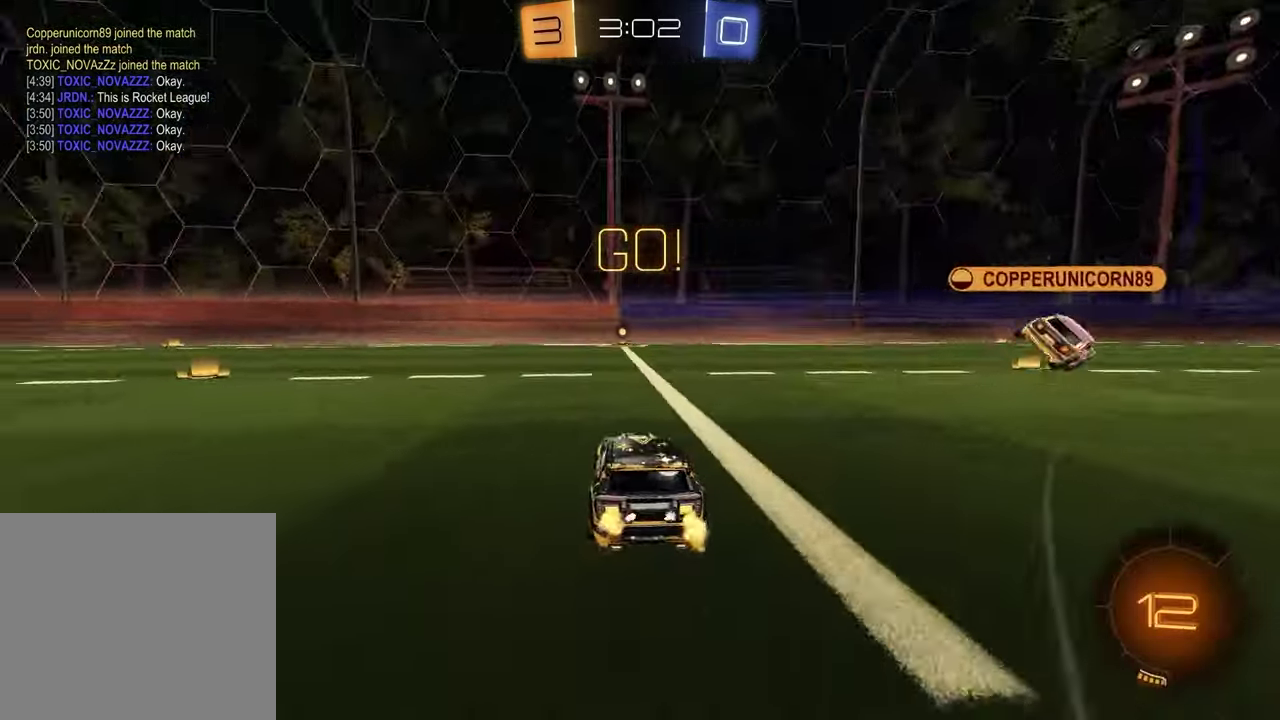
{"buttons": ["R2"], "left_stick": "center", "right_stick": "center", "events": [[67, "TRIANGLE", "down"], [133, "TRIANGLE", "up"], [317, "left_stick", "center"]]}
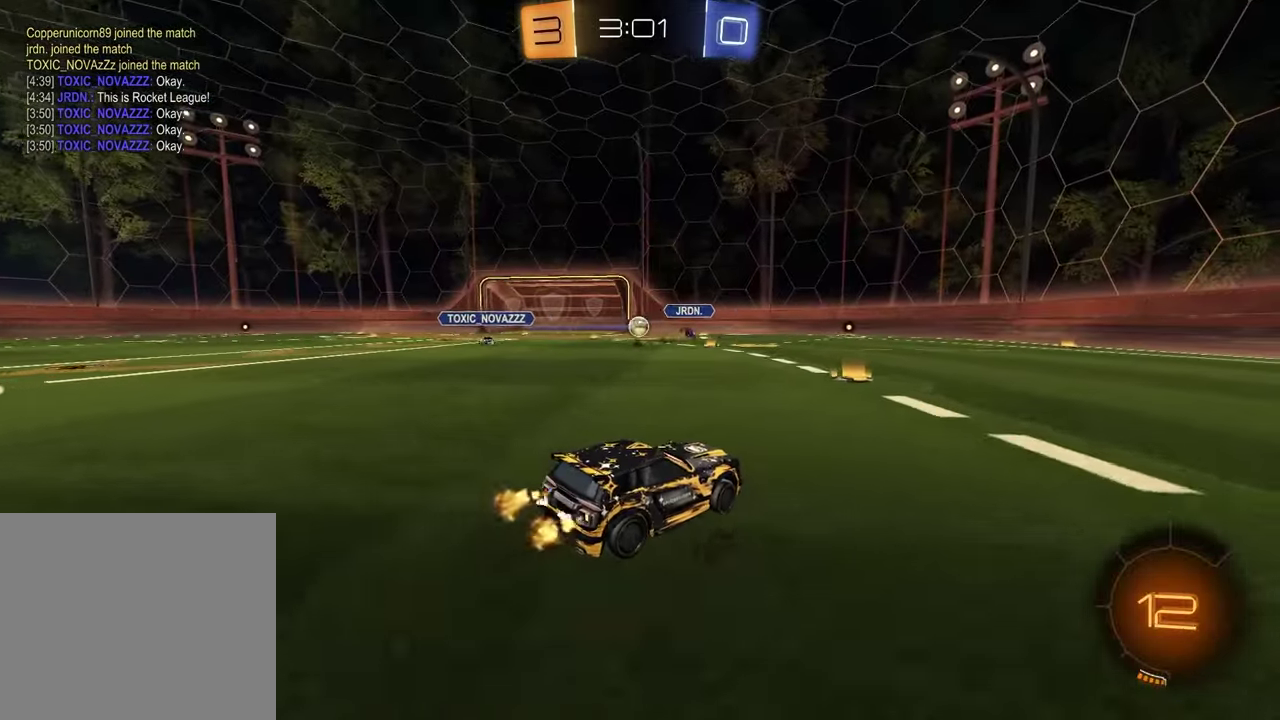
{"buttons": ["CROSS", "R2"], "left_stick": "up", "right_stick": "center", "events": [[67, "left_stick", "left"], [217, "left_stick", "center"], [417, "left_stick", "up"], [500, "CROSS", "down"]]}
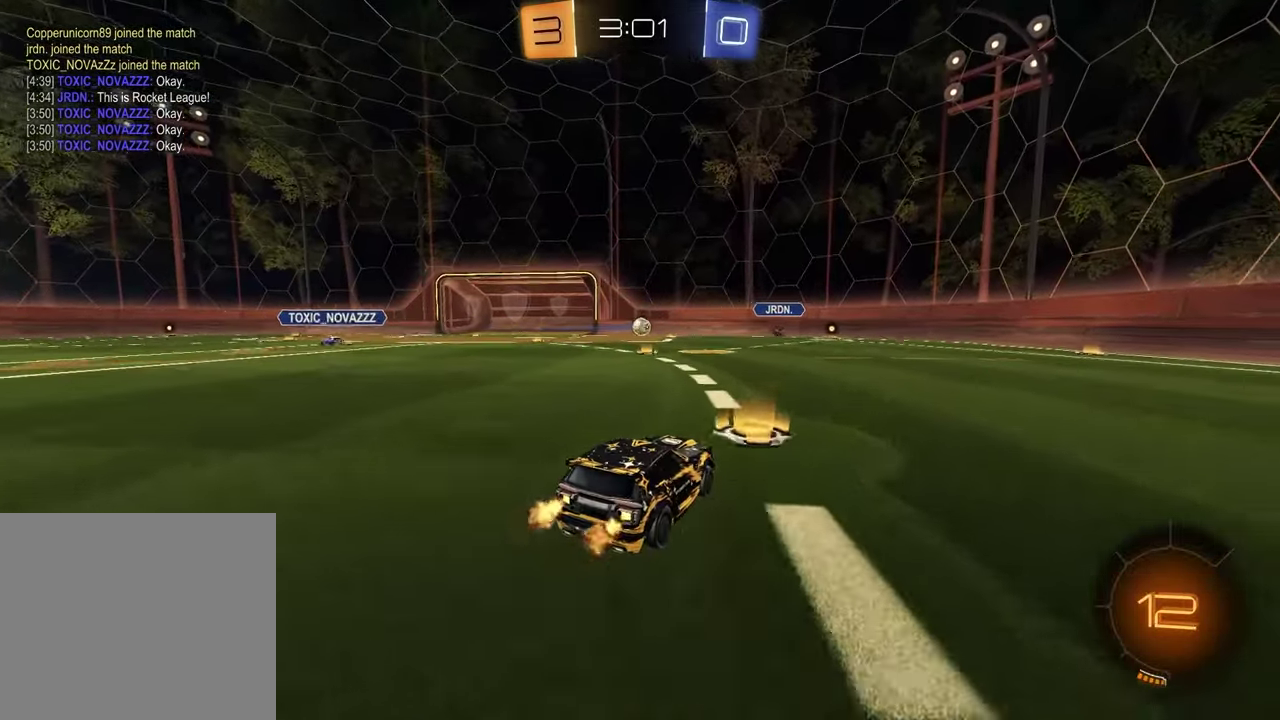
{"buttons": [], "left_stick": "center", "right_stick": "center", "events": [[17, "left_stick", "up-left"], [67, "CROSS", "up"], [117, "CROSS", "down"], [117, "left_stick", "left"], [183, "R2", "up"], [183, "left_stick", "down-left"], [233, "CROSS", "up"], [250, "left_stick", "down"], [317, "left_stick", "down-right"], [500, "left_stick", "center"]]}
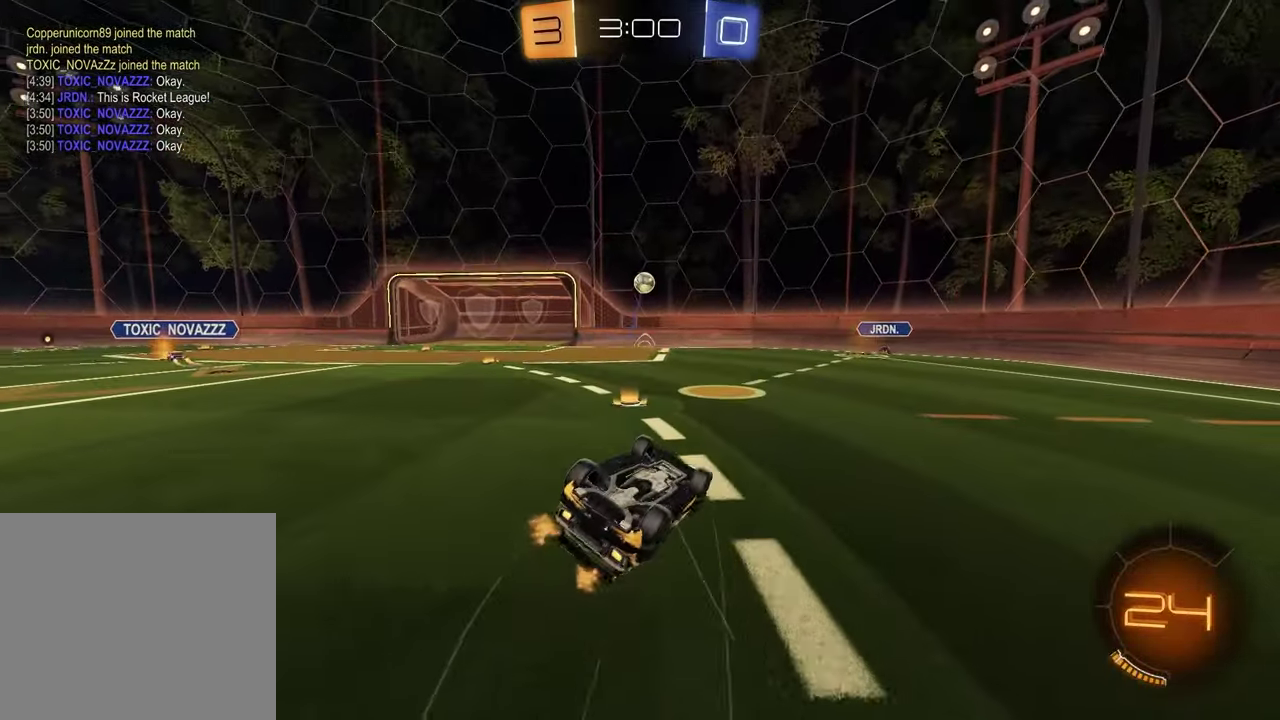
{"buttons": ["R2"], "left_stick": "left", "right_stick": "center", "events": [[67, "L1", "down"], [83, "left_stick", "left"], [183, "left_stick", "up-left"], [317, "L1", "up"], [317, "left_stick", "center"], [333, "R2", "down"], [483, "left_stick", "left"]]}
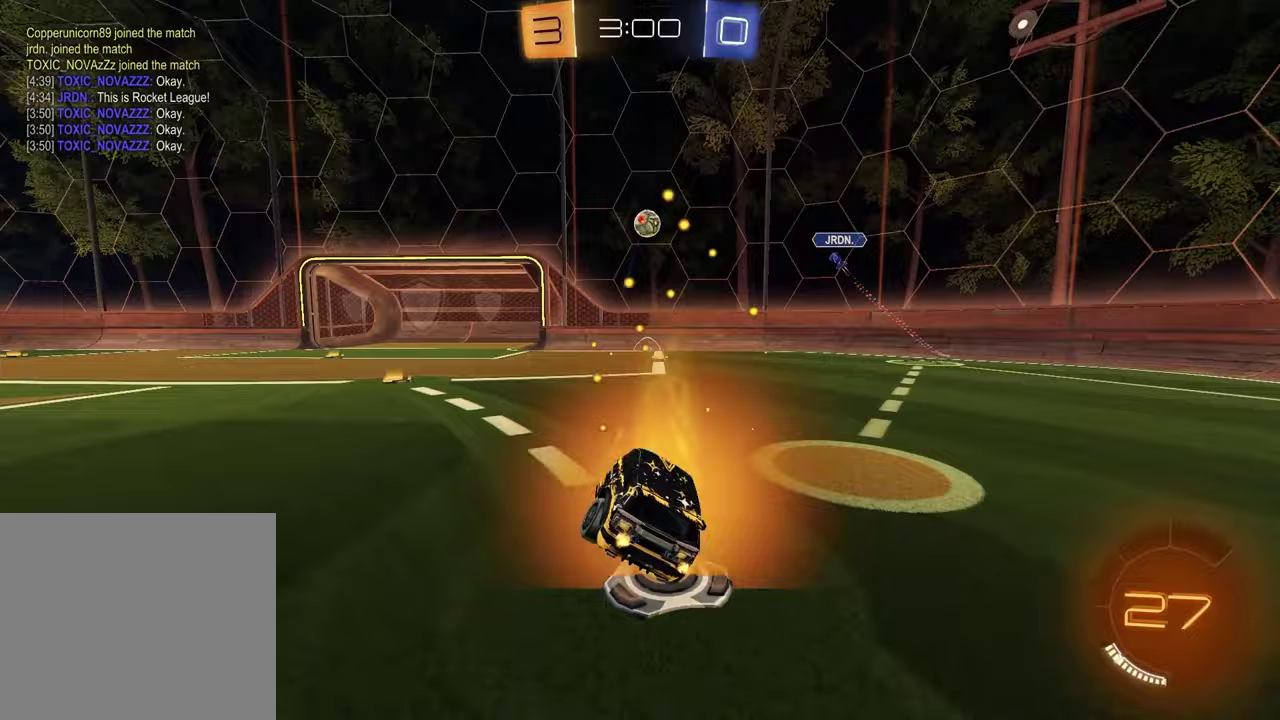
{"buttons": ["R2"], "left_stick": "center", "right_stick": "center", "events": [[467, "left_stick", "center"]]}
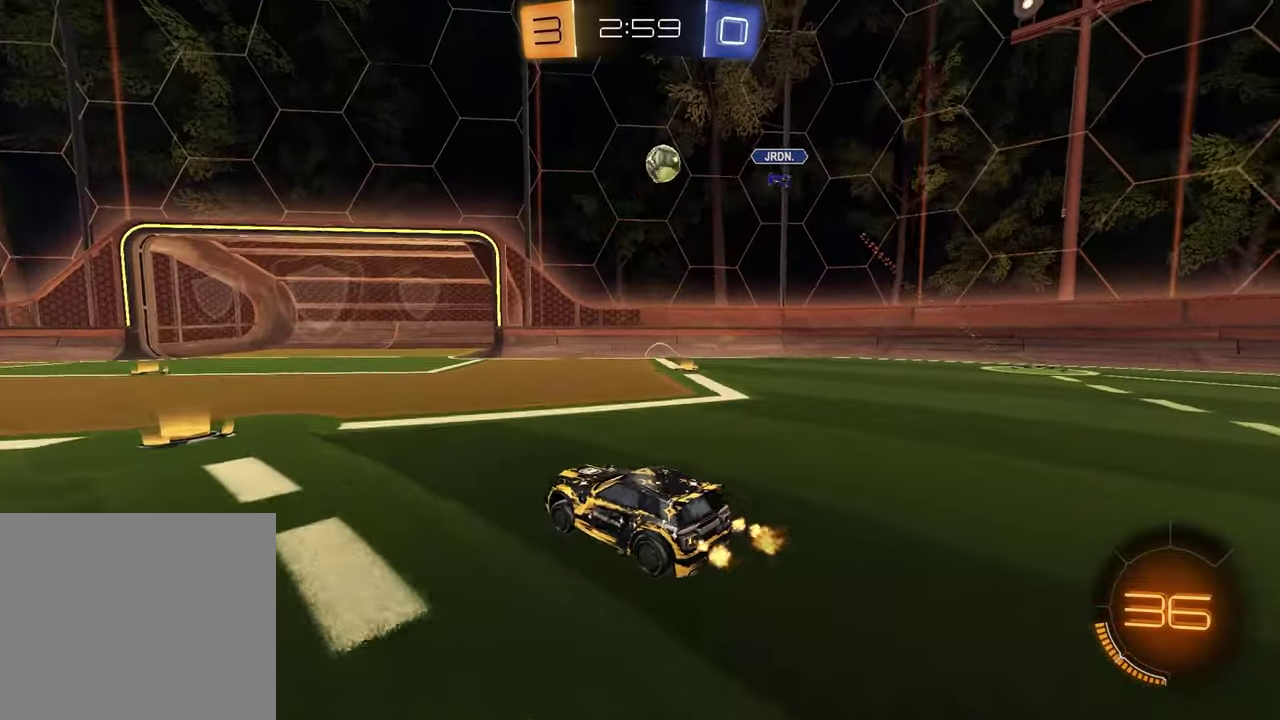
{"buttons": [], "left_stick": "center", "right_stick": "center", "events": [[183, "left_stick", "up-right"], [300, "R2", "up"], [333, "left_stick", "center"]]}
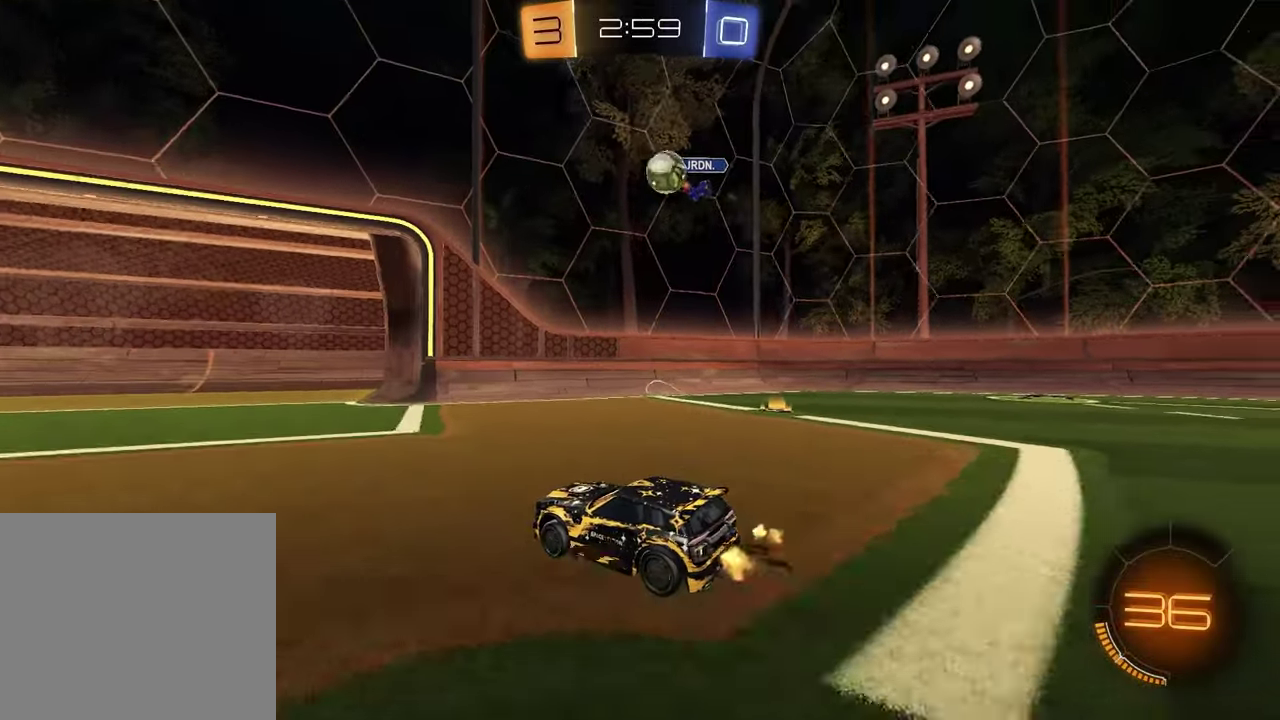
{"buttons": ["CROSS", "R1", "R2"], "left_stick": "center", "right_stick": "center", "events": [[17, "left_stick", "right"], [83, "left_stick", "center"], [183, "left_stick", "down"], [217, "CROSS", "down"], [233, "L3", "down"], [250, "R2", "down"], [400, "L3", "up"], [417, "CROSS", "up"], [450, "R1", "down"], [450, "left_stick", "center"], [467, "CROSS", "down"]]}
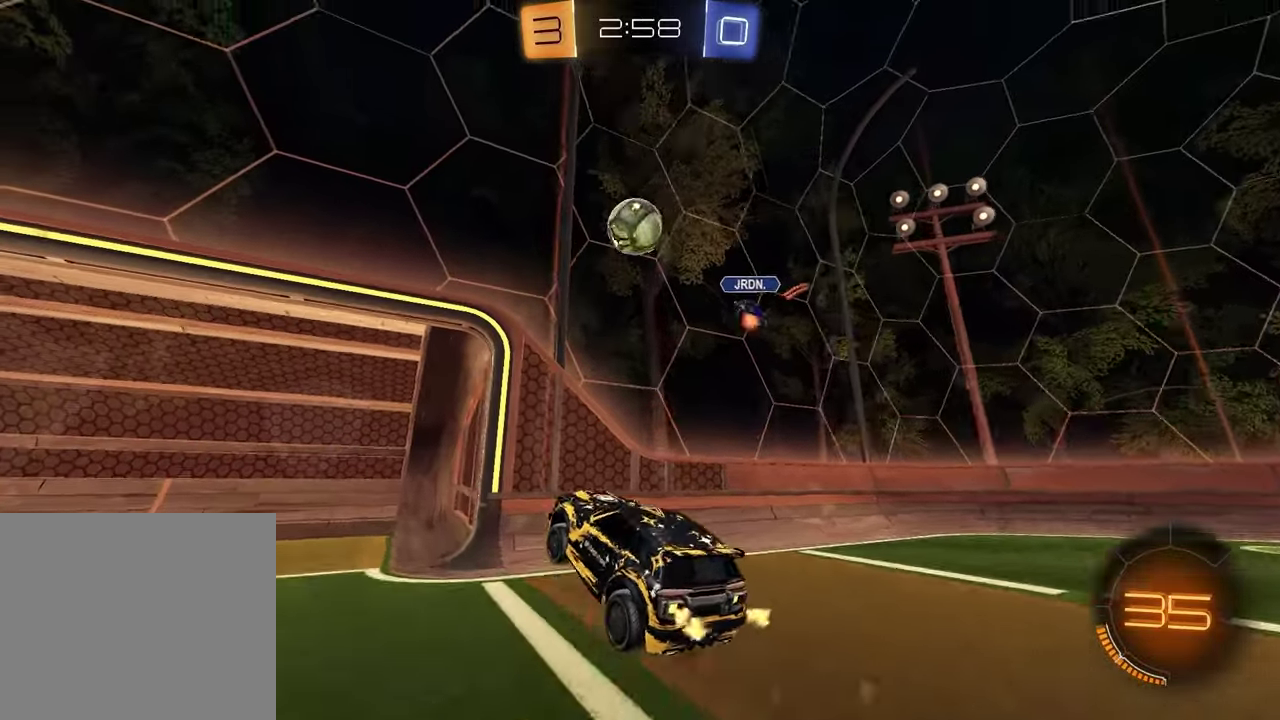
{"buttons": ["R1", "R2"], "left_stick": "center", "right_stick": "center", "events": [[50, "L1", "down"], [67, "left_stick", "down-left"], [183, "CROSS", "up"], [200, "L1", "up"], [333, "left_stick", "up"], [483, "left_stick", "center"]]}
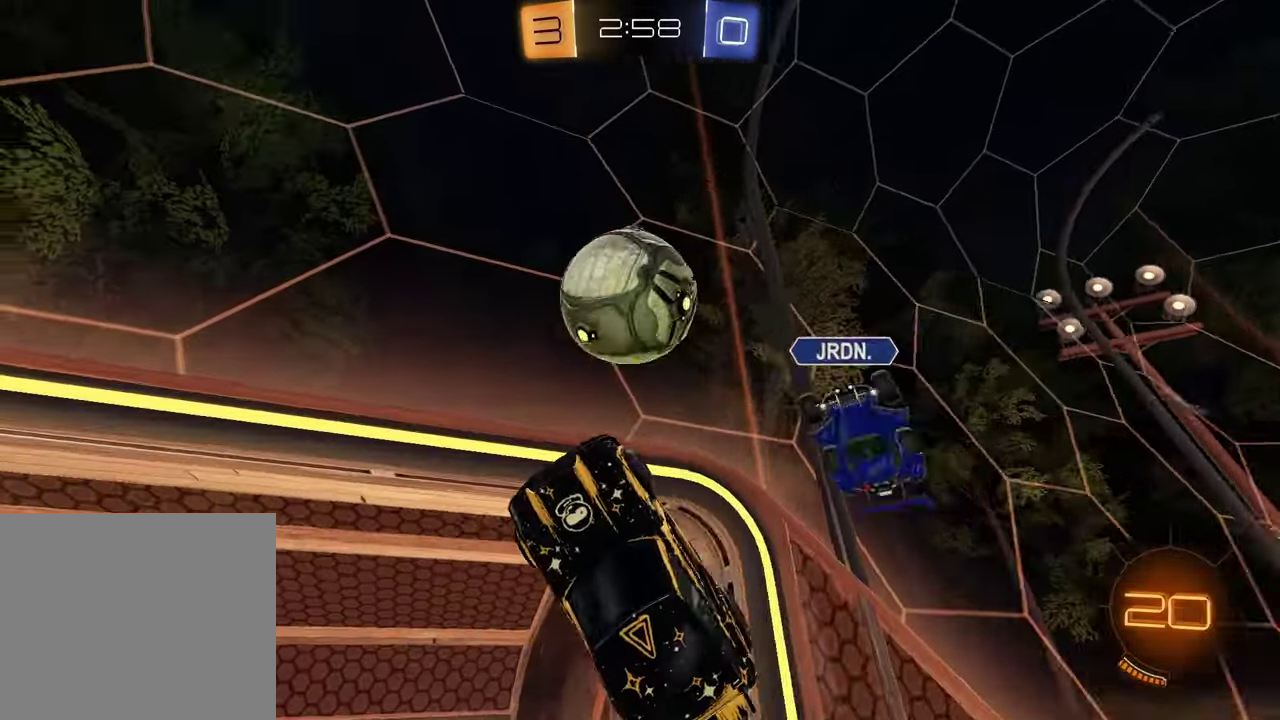
{"buttons": ["R1", "R2"], "left_stick": "center", "right_stick": "center", "events": [[117, "TRIANGLE", "down"], [117, "left_stick", "down-right"], [200, "left_stick", "up-left"], [217, "TRIANGLE", "up"], [300, "TRIANGLE", "down"], [300, "left_stick", "left"], [417, "TRIANGLE", "up"], [433, "left_stick", "center"]]}
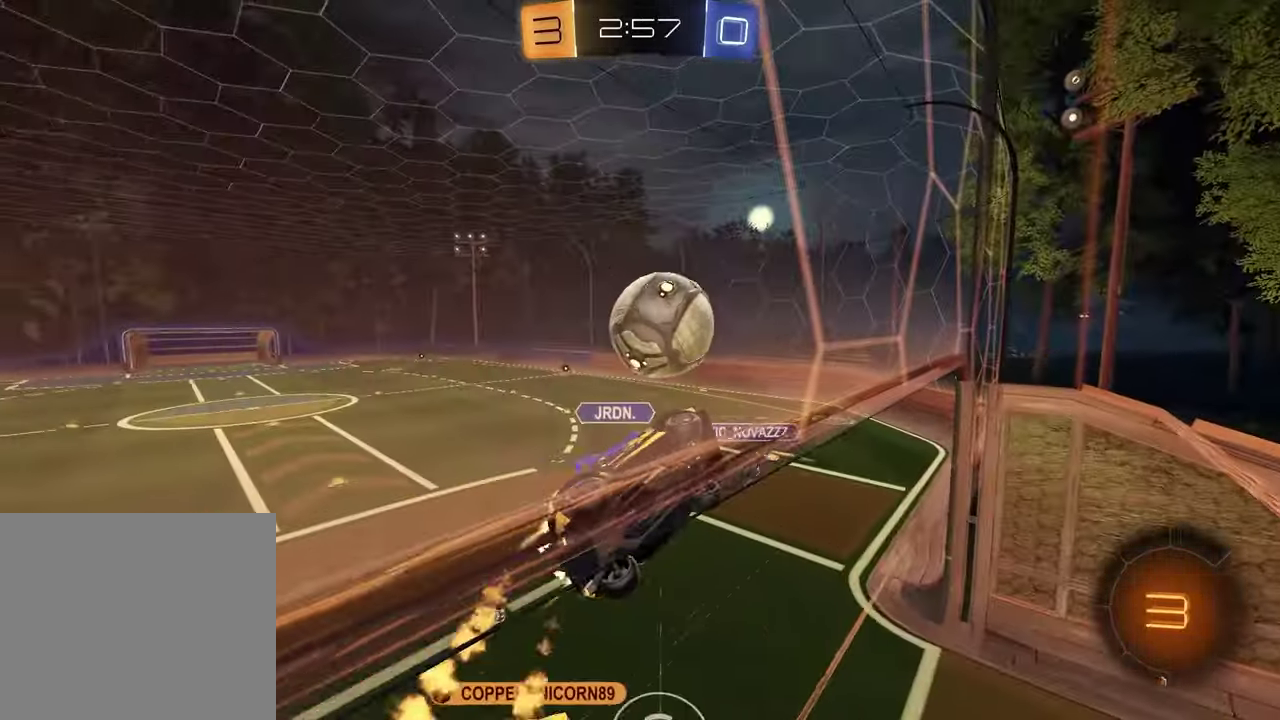
{"buttons": ["L1"], "left_stick": "up-right", "right_stick": "center", "events": [[67, "R1", "up"], [133, "CROSS", "down"], [133, "R2", "up"], [150, "left_stick", "down"], [250, "CROSS", "up"], [267, "L1", "down"], [300, "left_stick", "down-right"], [417, "left_stick", "up-right"]]}
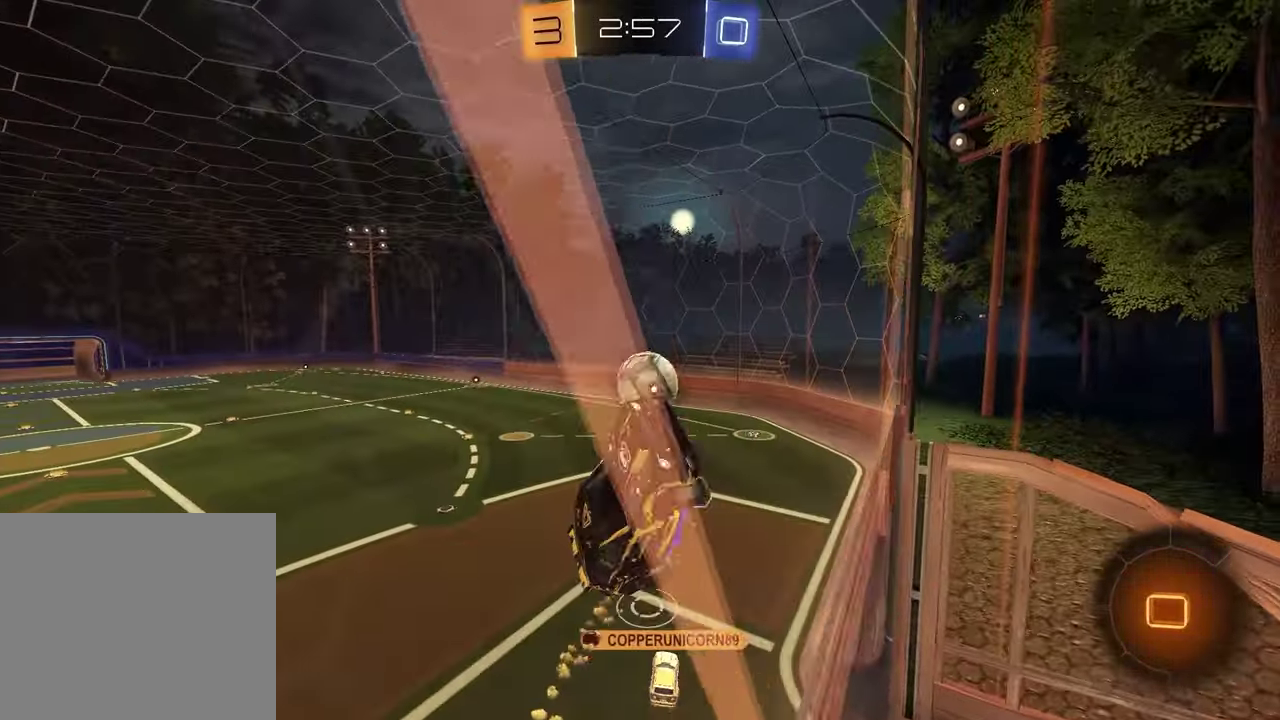
{"buttons": [], "left_stick": "down", "right_stick": "center", "events": [[83, "L1", "up"], [117, "left_stick", "right"], [167, "left_stick", "down-right"], [333, "left_stick", "center"], [367, "CROSS", "down"], [467, "left_stick", "down"], [483, "CROSS", "up"]]}
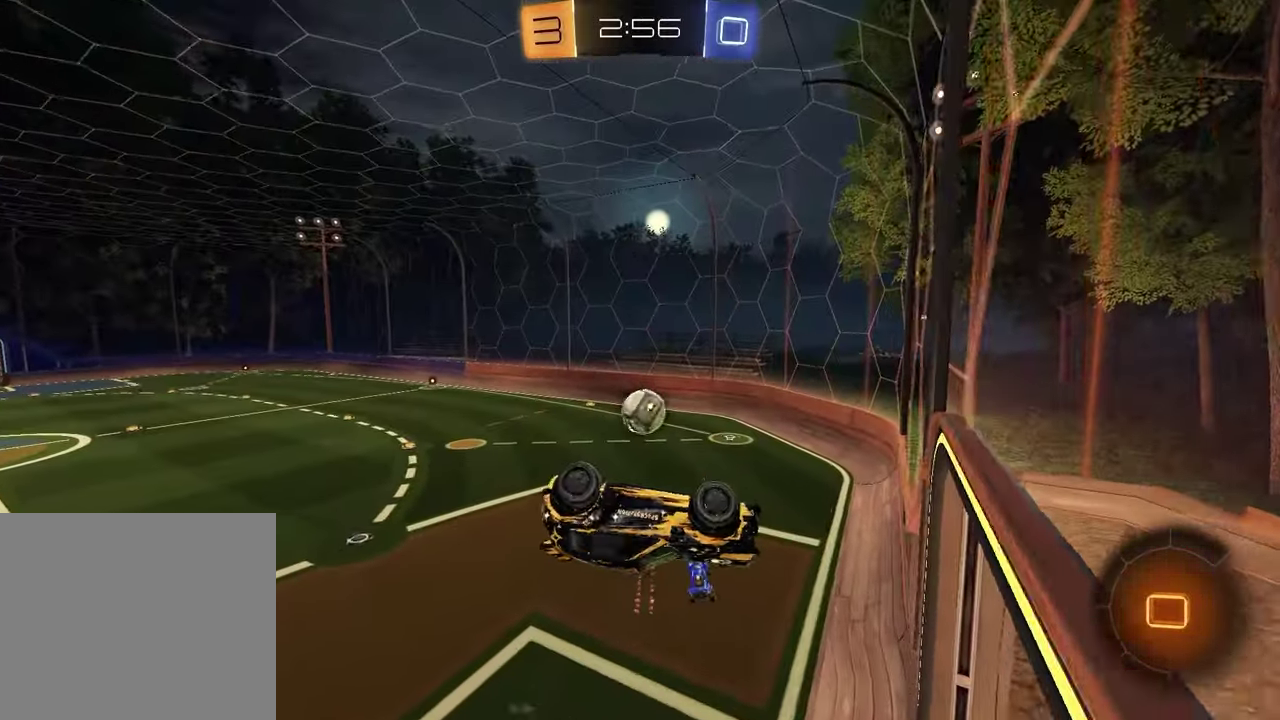
{"buttons": ["R2"], "left_stick": "down-left", "right_stick": "center", "events": [[17, "R2", "down"], [17, "SQUARE", "down"], [133, "left_stick", "up-left"], [300, "left_stick", "down-left"], [483, "SQUARE", "up"]]}
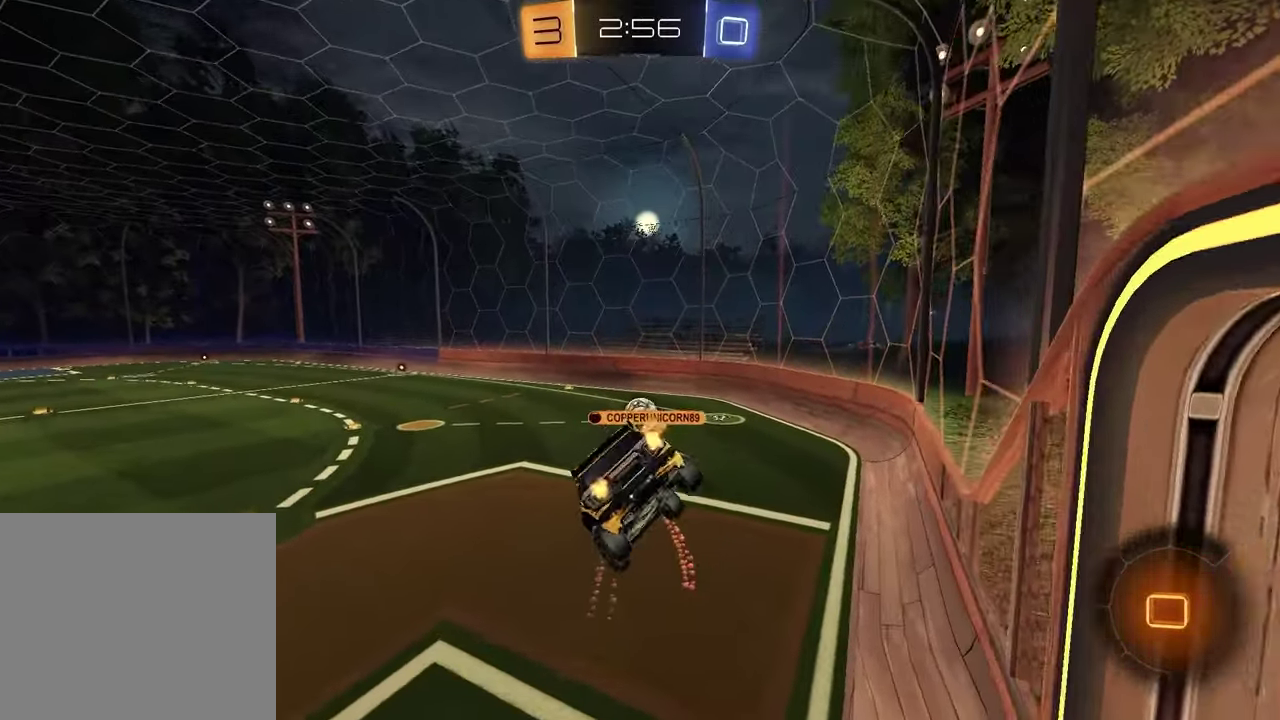
{"buttons": ["R2"], "left_stick": "center", "right_stick": "center", "events": [[17, "left_stick", "center"]]}
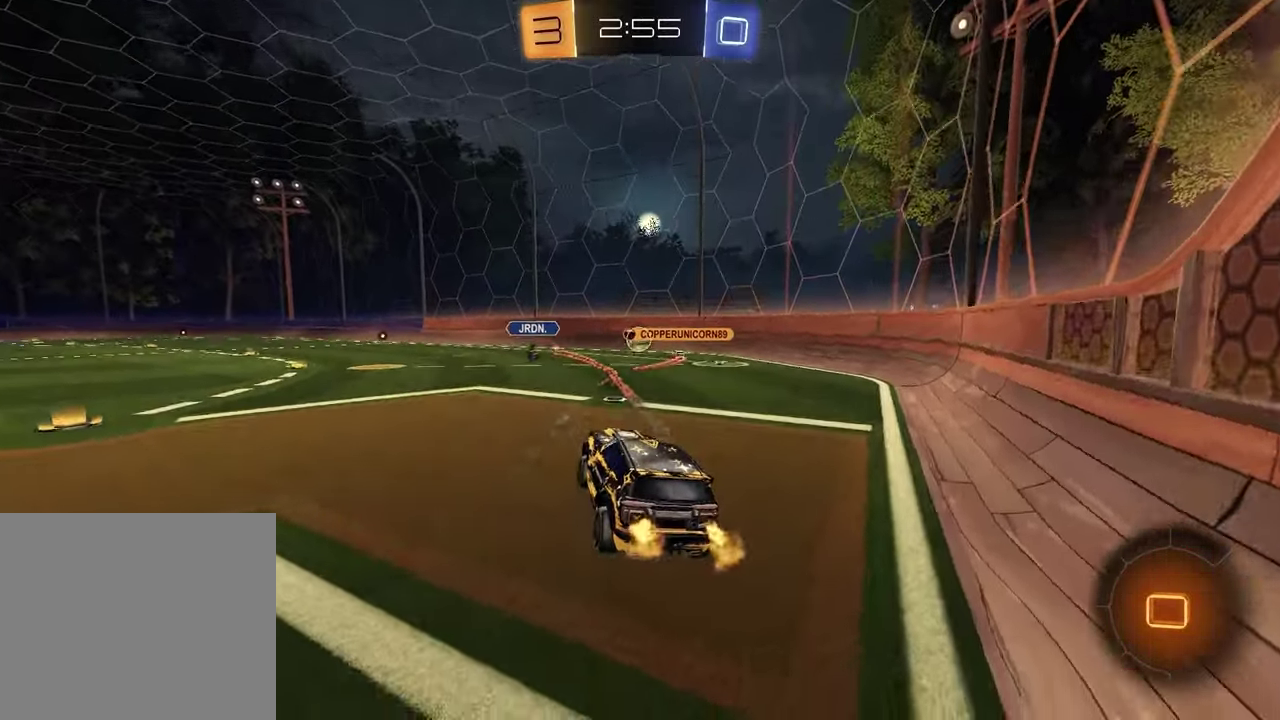
{"buttons": ["R2"], "left_stick": "left", "right_stick": "center", "events": [[367, "left_stick", "left"]]}
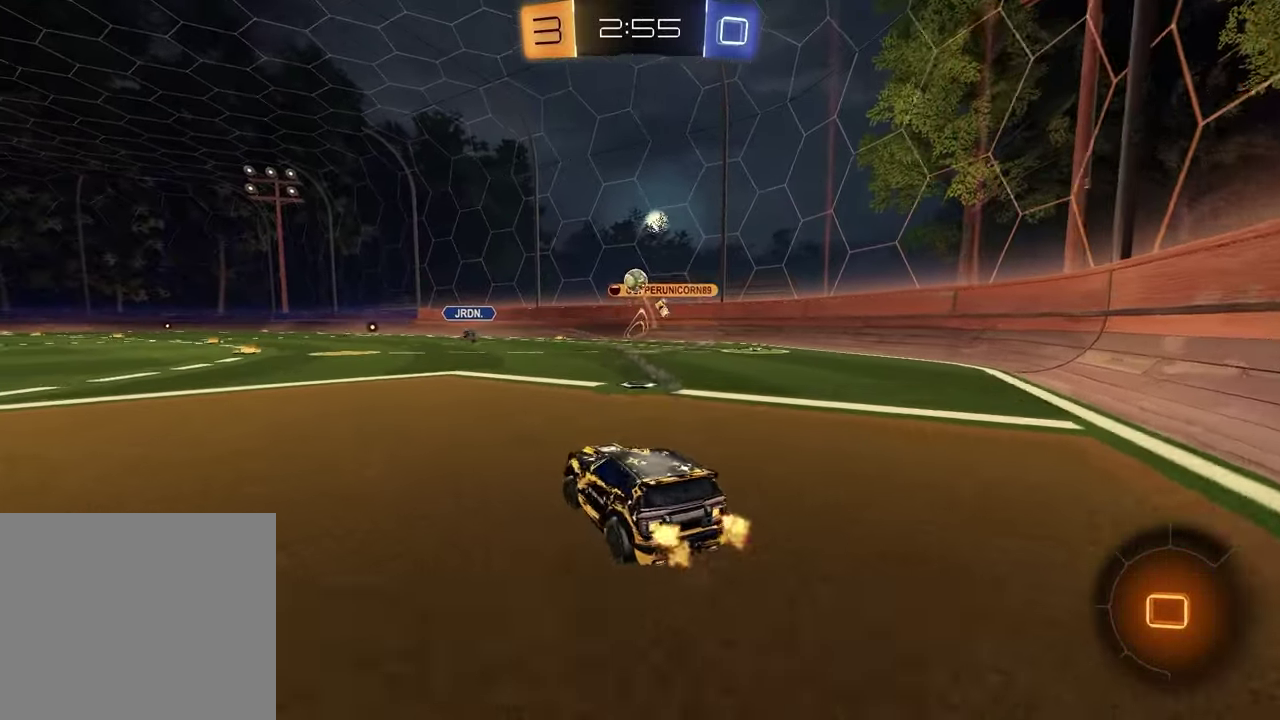
{"buttons": ["R2"], "left_stick": "center", "right_stick": "center", "events": [[217, "TRIANGLE", "down"], [300, "TRIANGLE", "up"], [400, "left_stick", "center"]]}
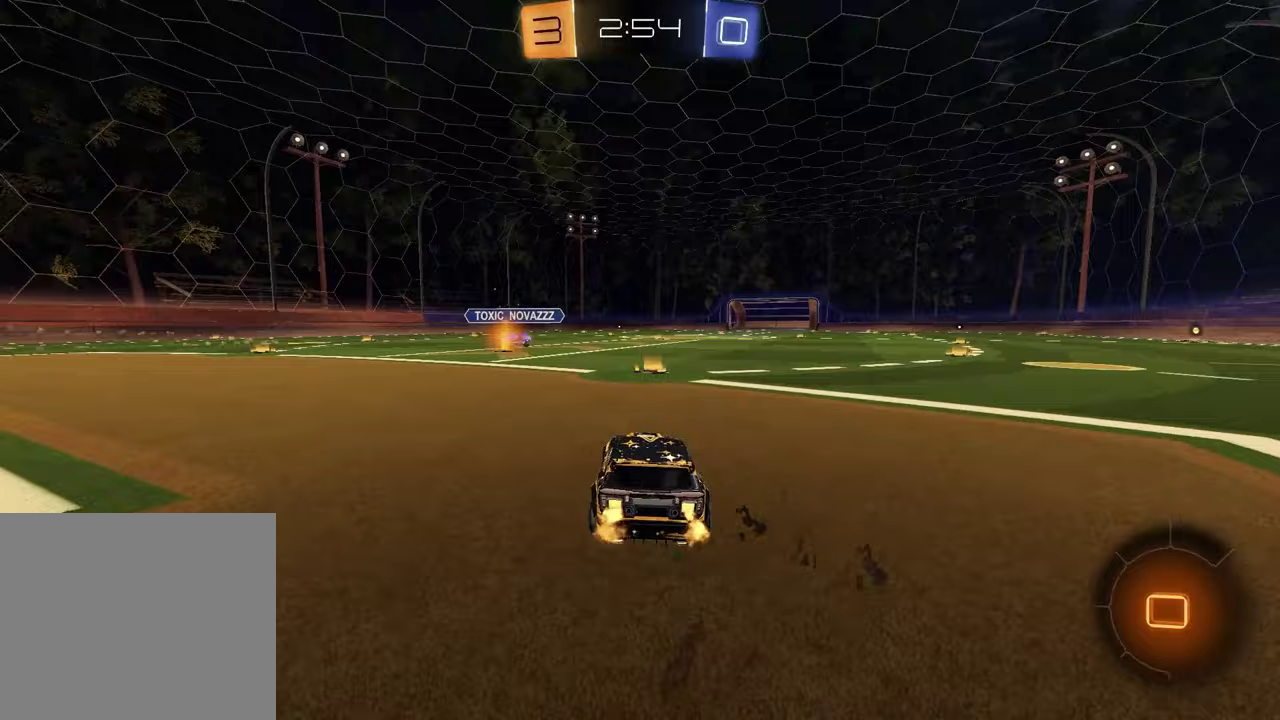
{"buttons": ["R2"], "left_stick": "right", "right_stick": "center", "events": [[117, "TRIANGLE", "down"], [200, "TRIANGLE", "up"], [300, "left_stick", "right"]]}
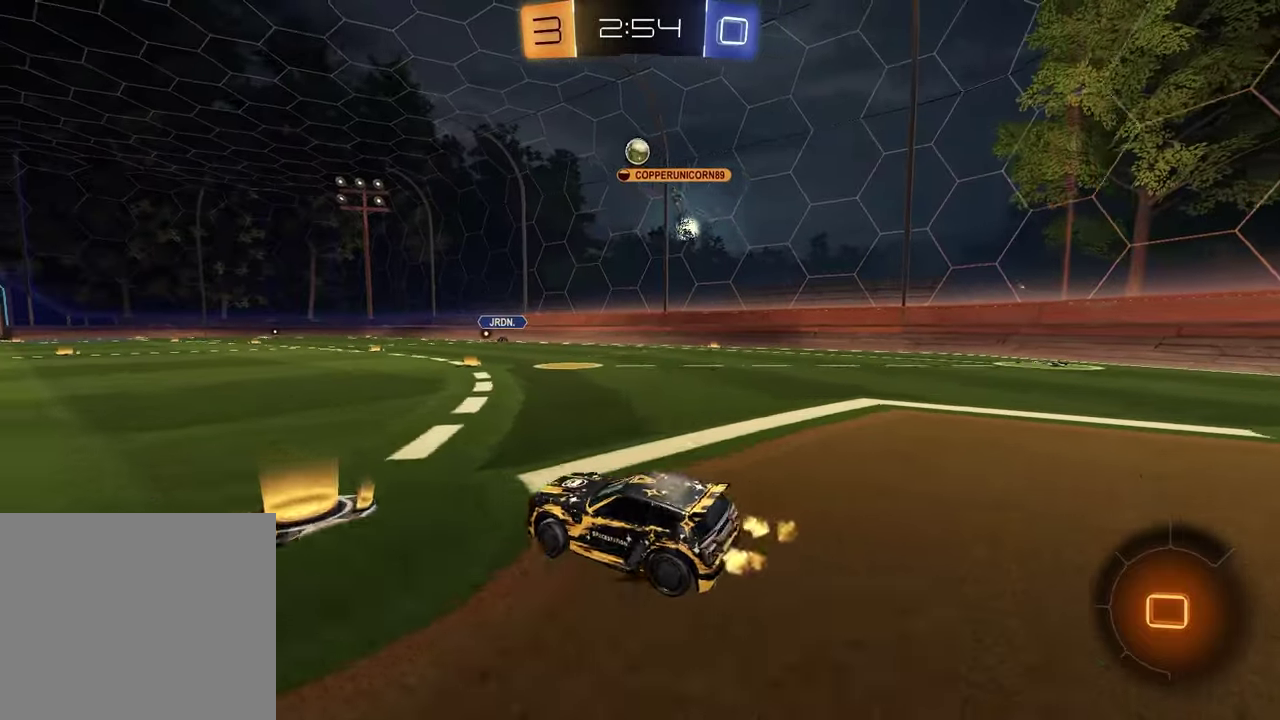
{"buttons": [], "left_stick": "down-left", "right_stick": "center", "events": [[150, "left_stick", "up-left"], [167, "CROSS", "down"], [217, "left_stick", "up-right"], [300, "left_stick", "down-right"], [350, "R2", "up"], [350, "left_stick", "down"], [383, "CROSS", "up"], [417, "left_stick", "down-left"]]}
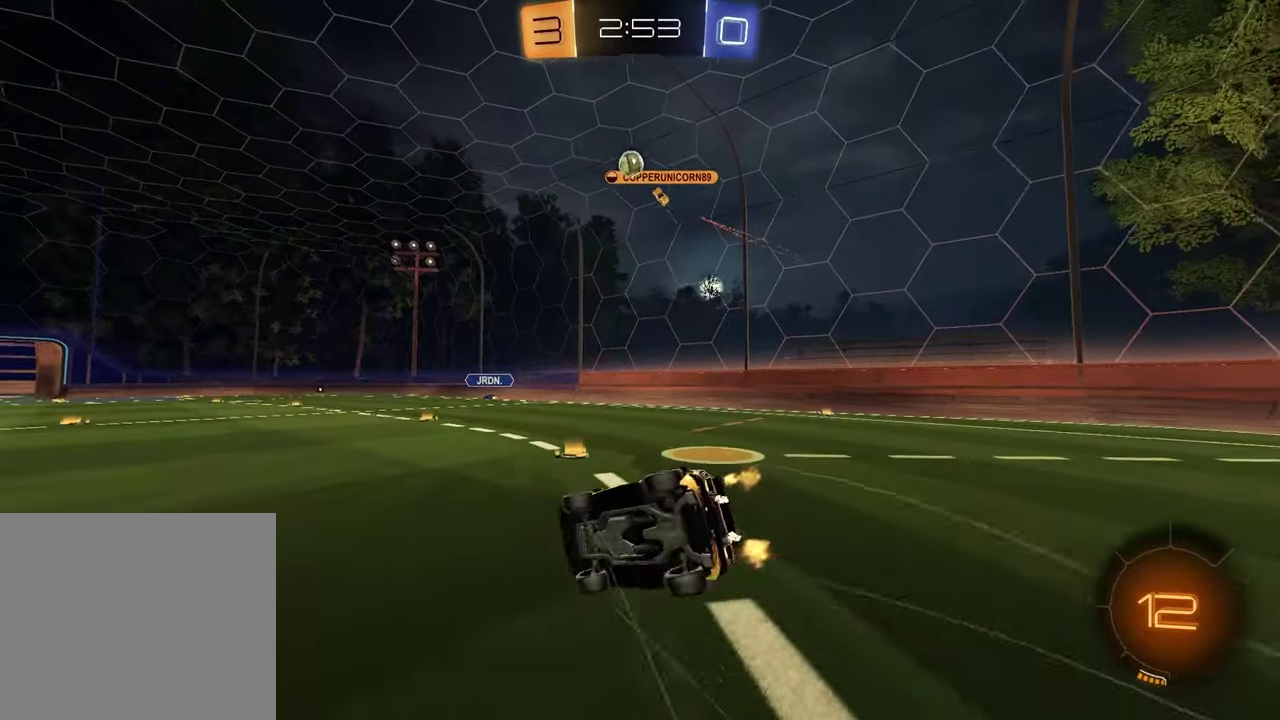
{"buttons": ["SQUARE"], "left_stick": "down-right", "right_stick": "center", "events": [[67, "left_stick", "down"], [117, "left_stick", "down-right"], [383, "SQUARE", "down"]]}
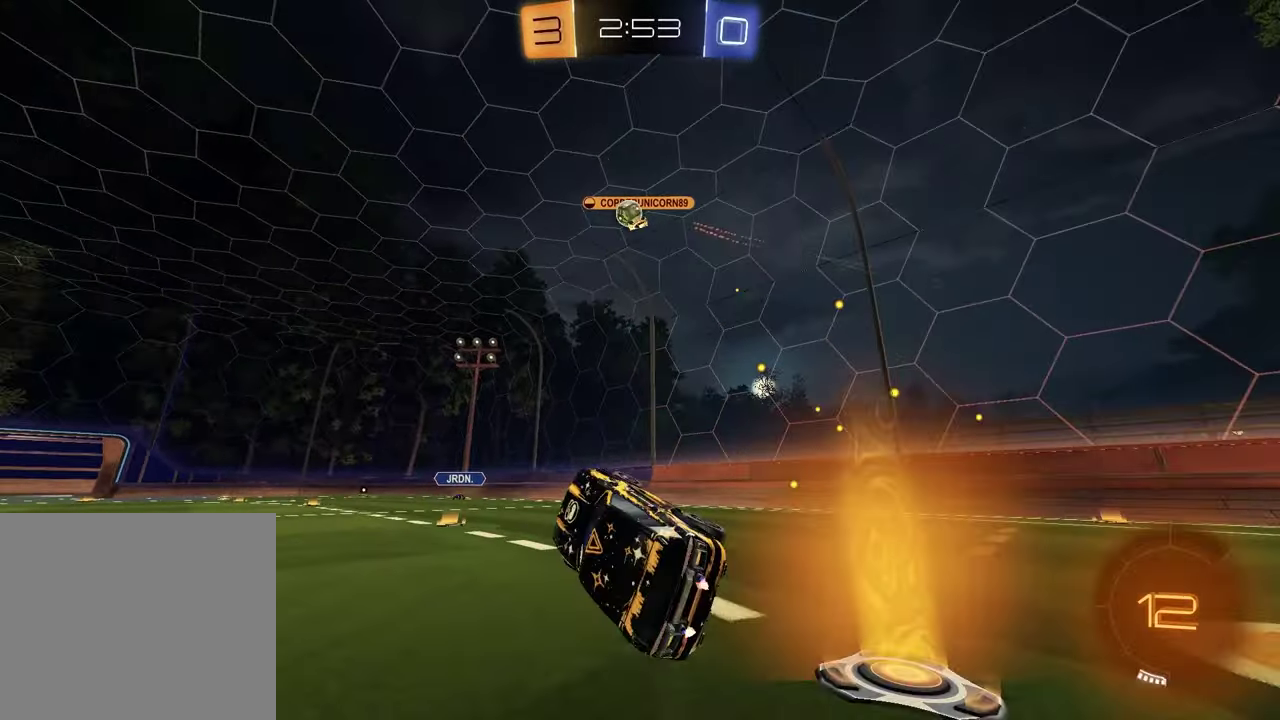
{"buttons": [], "left_stick": "center", "right_stick": "center", "events": [[17, "left_stick", "center"], [50, "SQUARE", "up"], [233, "R2", "down"], [283, "left_stick", "left"], [367, "R2", "up"], [450, "left_stick", "center"]]}